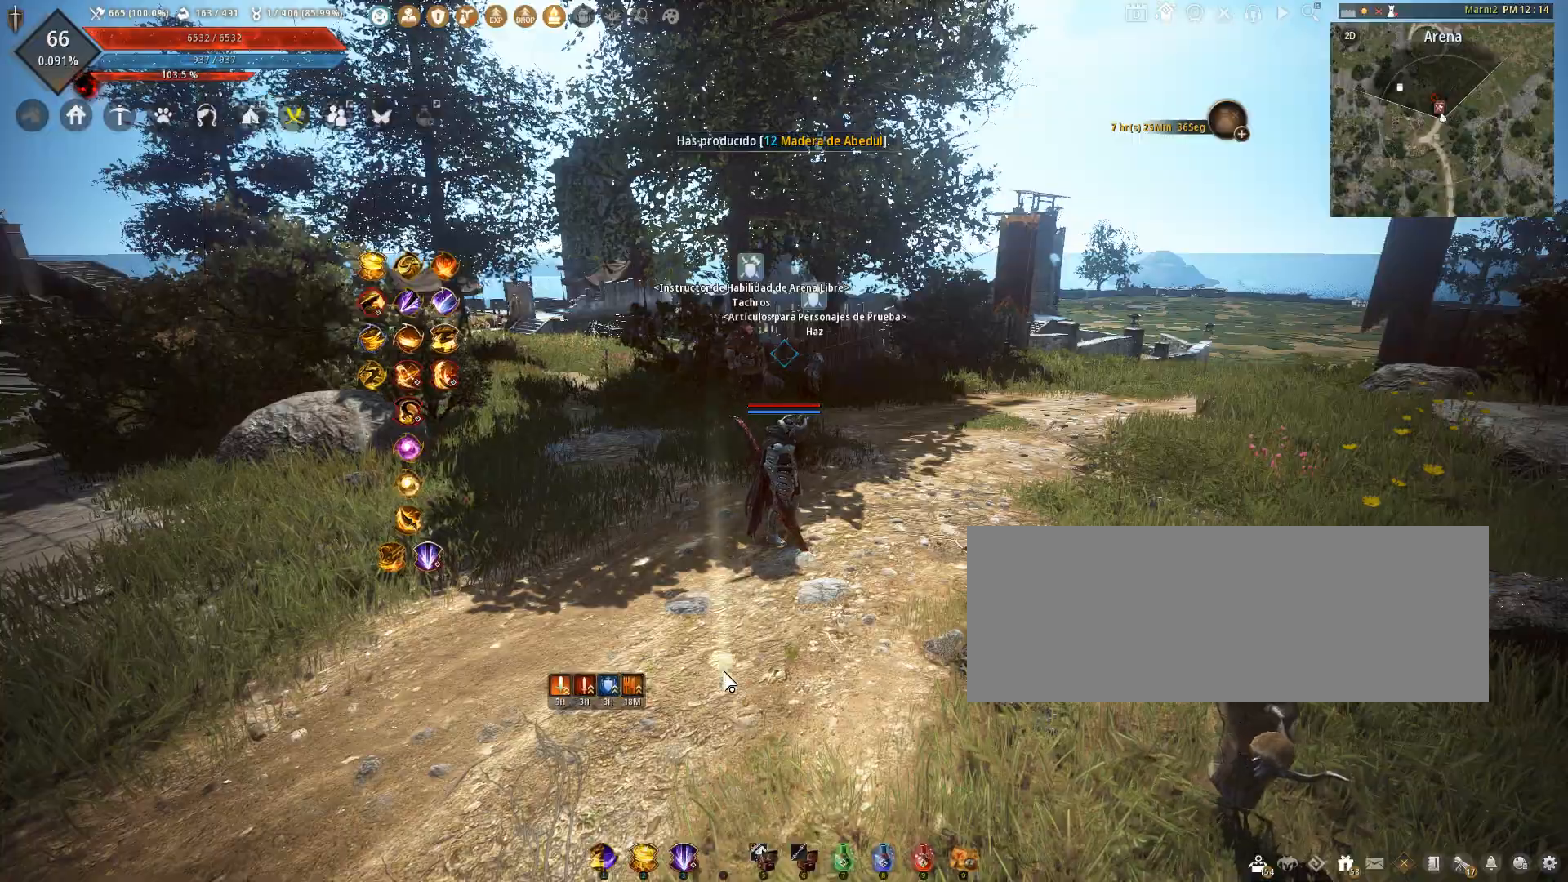
Gameplay with keyboard and mouse; each line is a JSON object with the keys and mouse buttons held at the frame after it. "events" lists presses ("down") and releases ("up") of "a", "c", "d", "e", "f", "q", "s", "shift", "space", "tab", "w", "x", "z", "mouse_left" and "mouse_right" between this image and that frame as [ms after this image, input, new state], when the widget could be followed in between. "mouse_left", "mouse_right" = the "left", "right" buttons of the "mouse" list. No other keys are recorded. Mouse movement is not recorded.
{"keys": ["w"], "mouse": [], "events": [[400, "w", "down"]]}
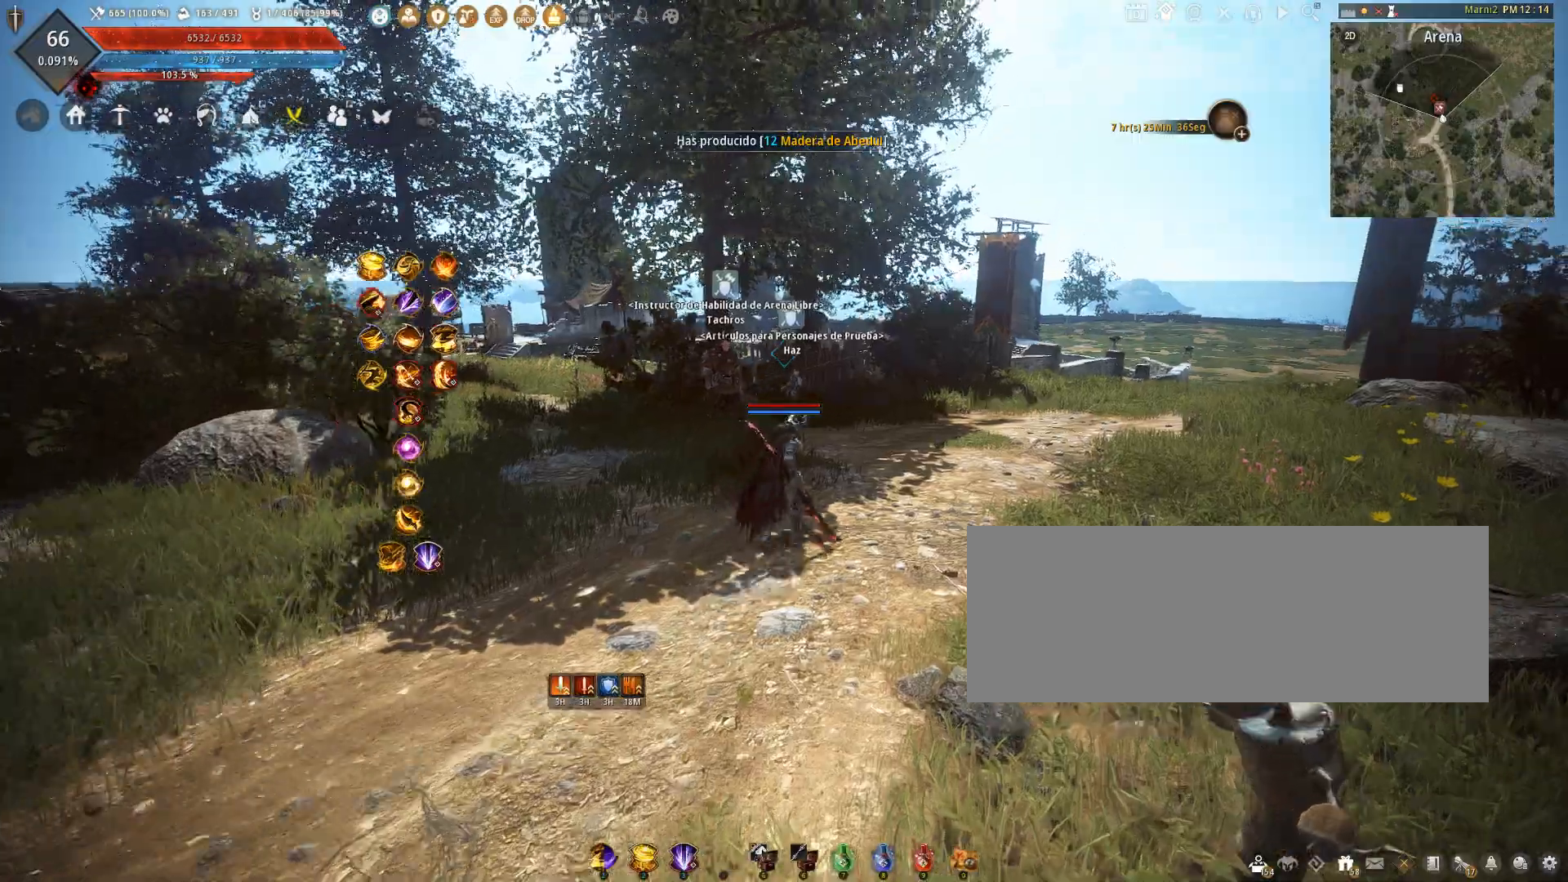
{"keys": [], "mouse": [], "events": [[33, "d", "down"], [167, "w", "up"], [300, "d", "up"]]}
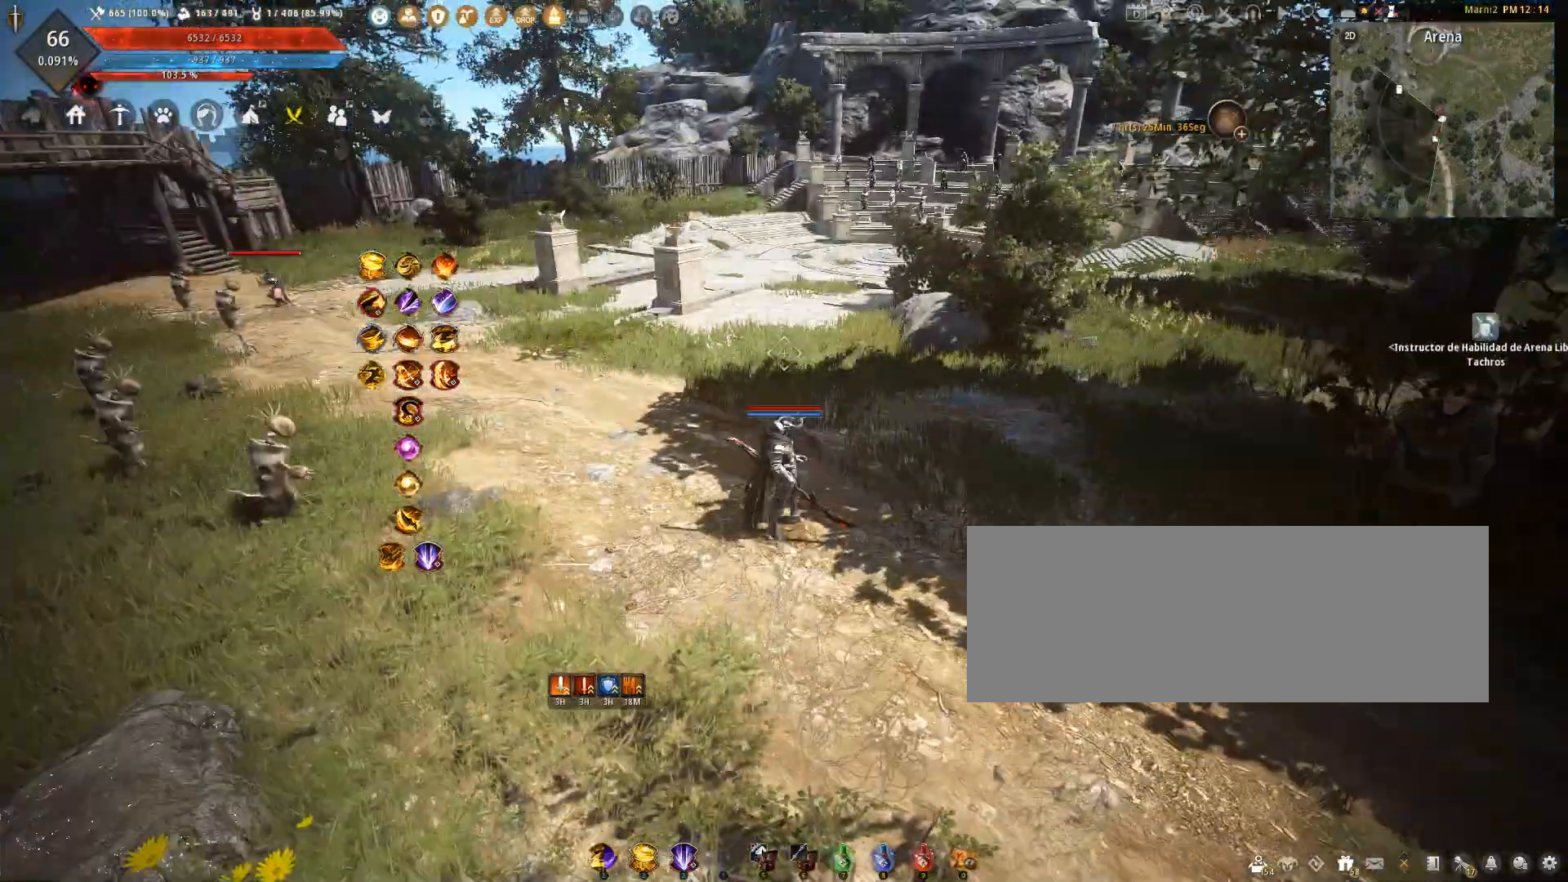
{"keys": [], "mouse": [], "events": [[66, "a", "down"], [166, "w", "down"], [266, "a", "up"], [467, "w", "up"]]}
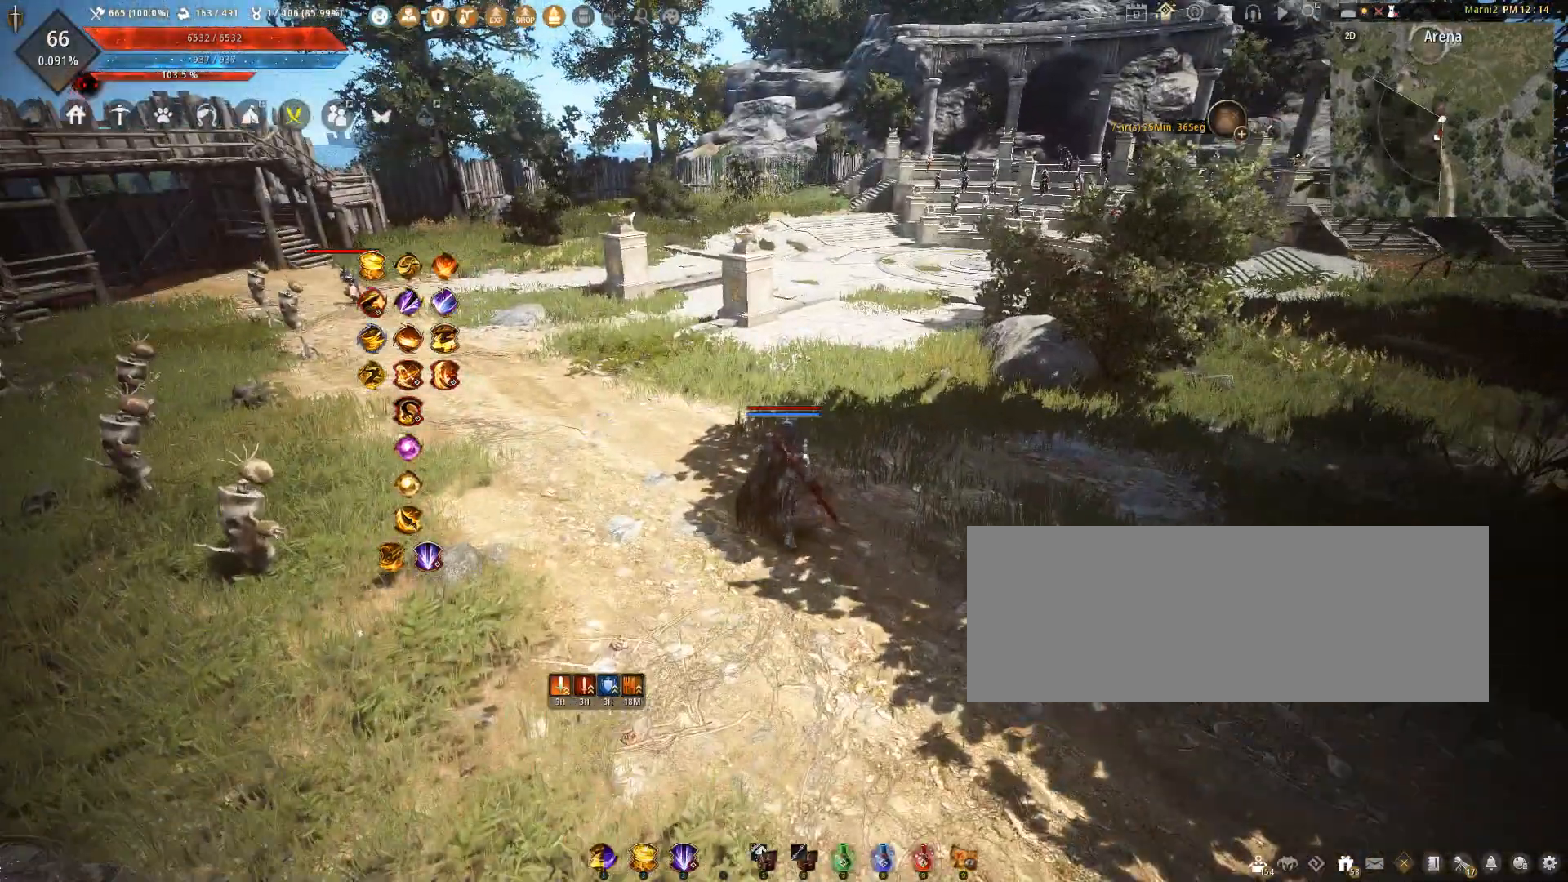
{"keys": ["a", "w"], "mouse": [], "events": [[334, "a", "down"], [334, "w", "down"]]}
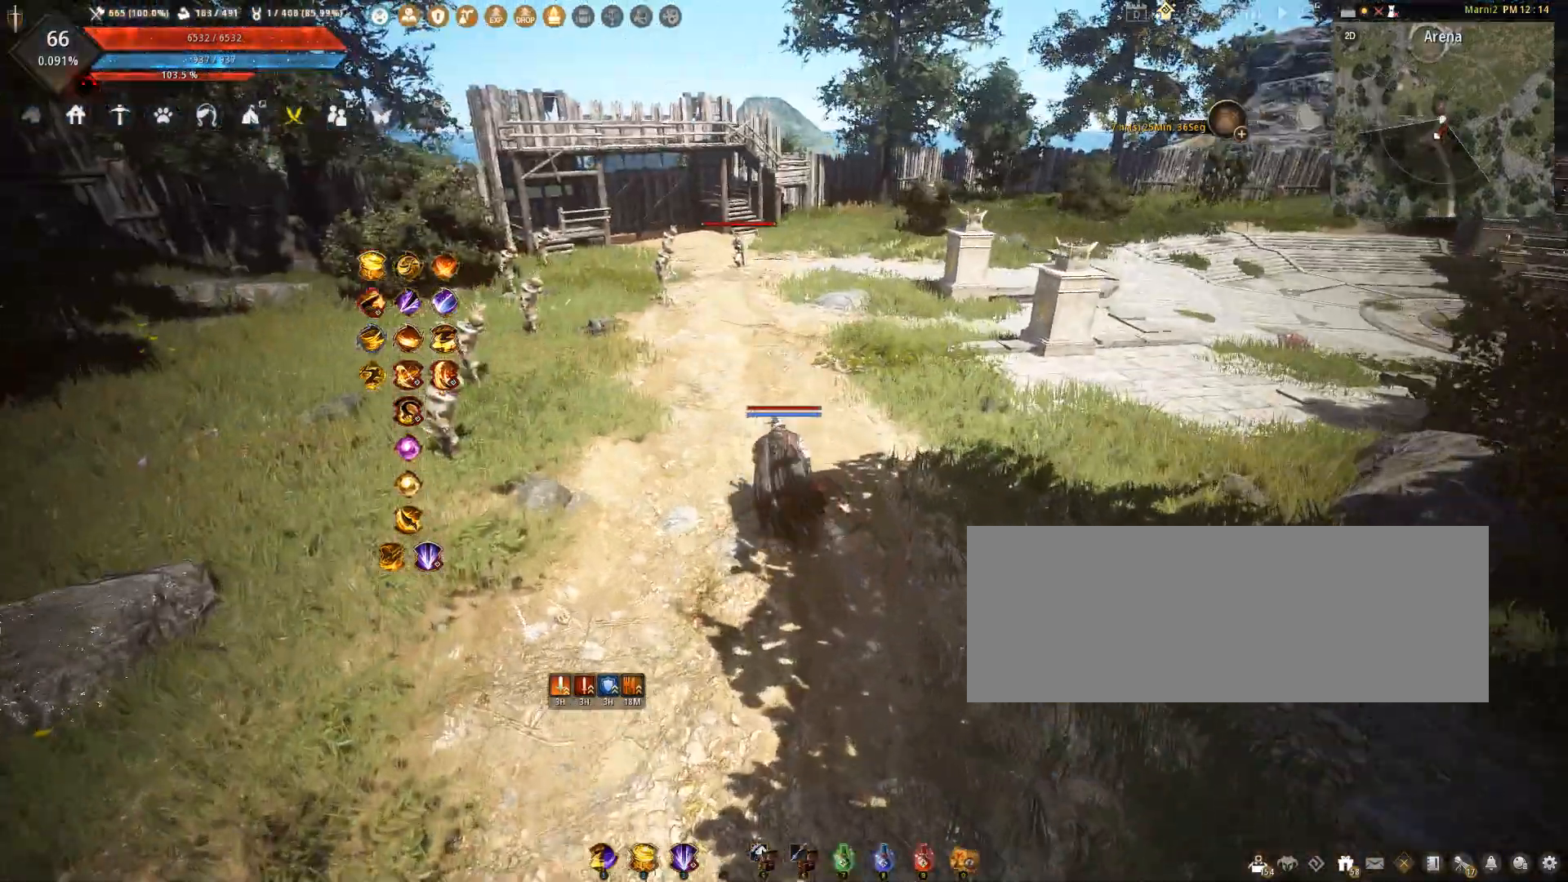
{"keys": [], "mouse": [], "events": [[66, "w", "up"], [100, "a", "up"], [200, "d", "down"], [333, "w", "down"], [467, "d", "up"], [500, "w", "up"]]}
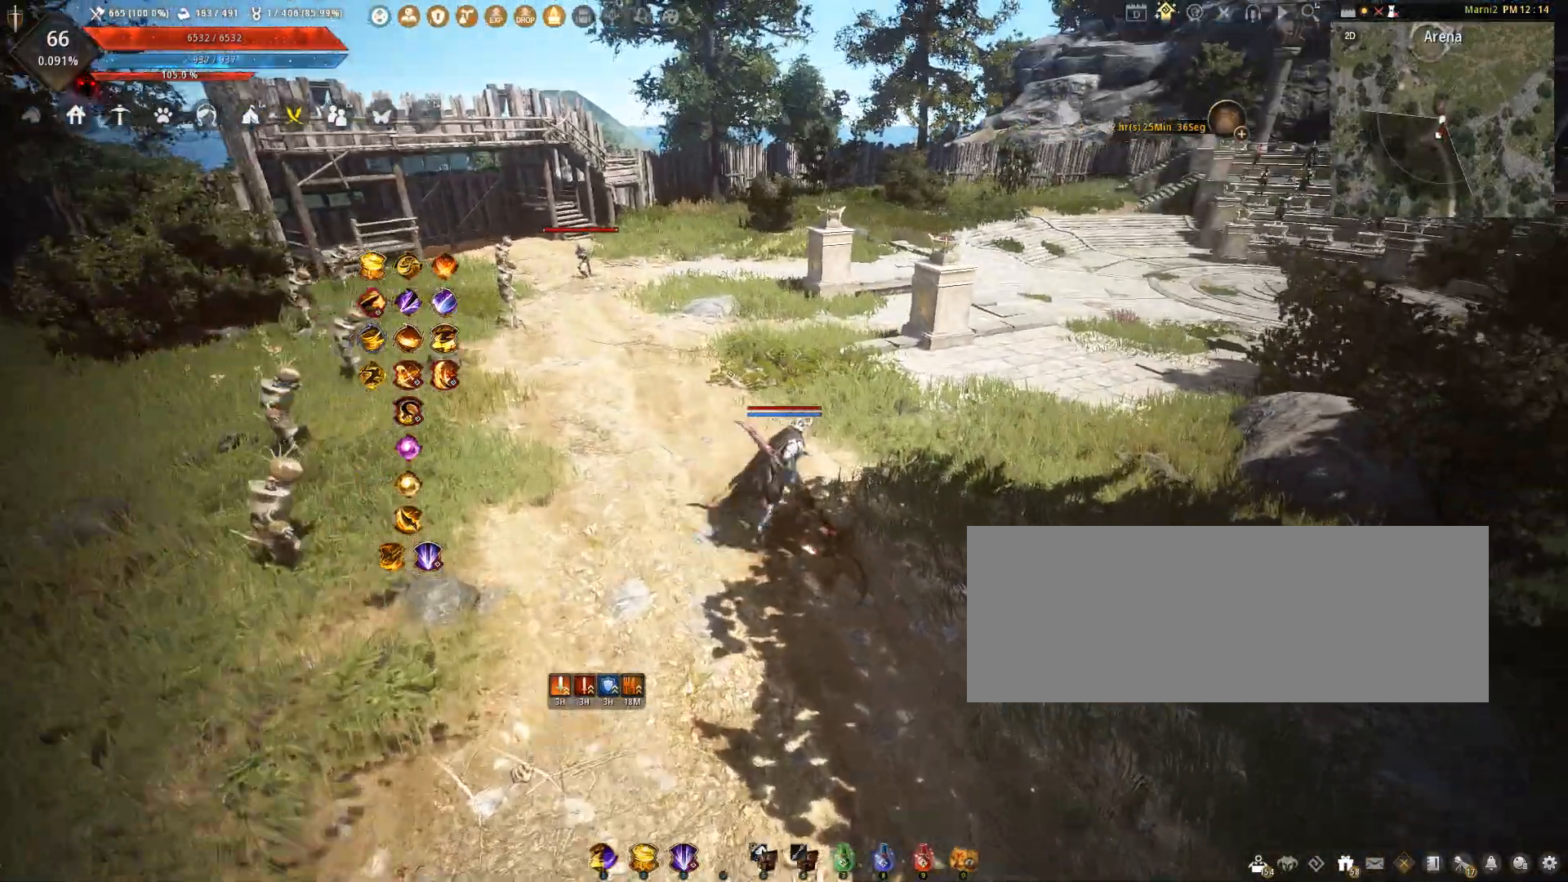
{"keys": [], "mouse": [], "events": []}
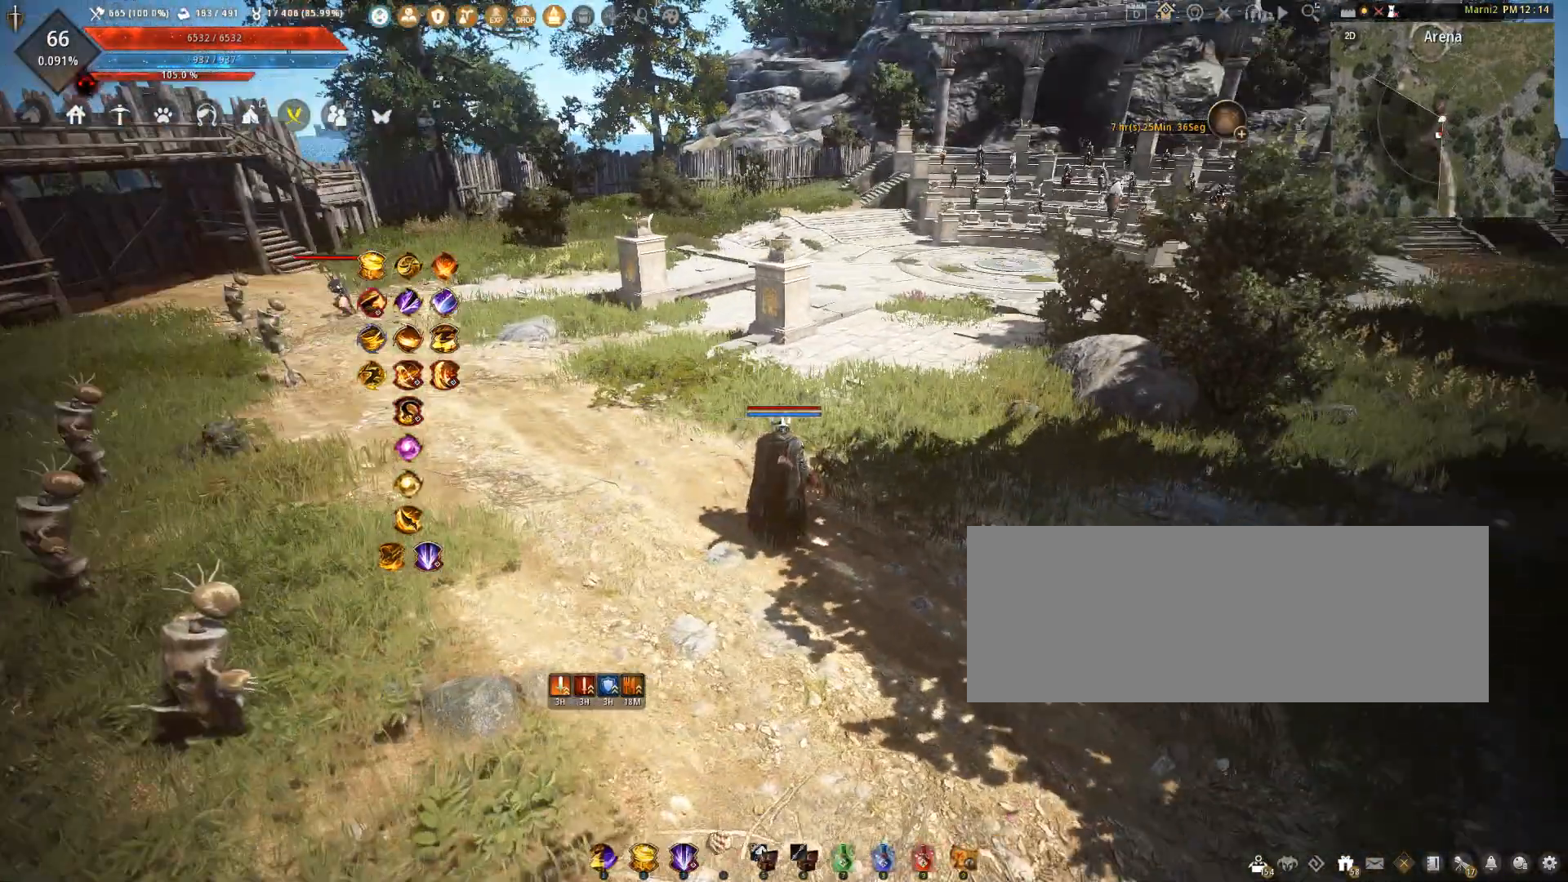
{"keys": ["d", "w"], "mouse": [], "events": [[333, "d", "down"], [400, "w", "down"]]}
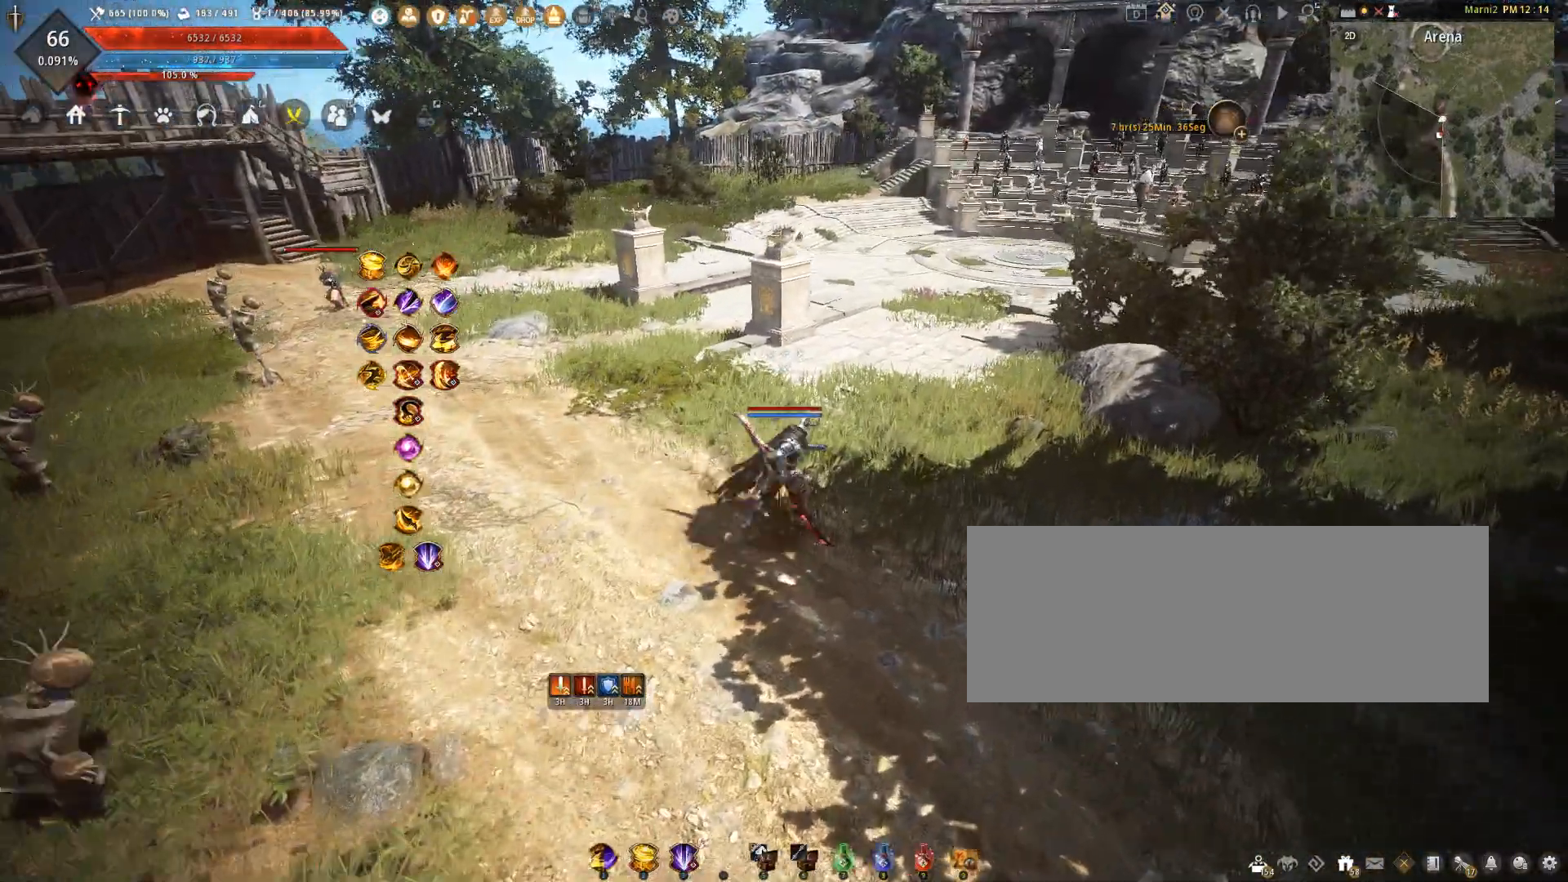
{"keys": [], "mouse": [], "events": [[100, "d", "up"], [134, "w", "up"]]}
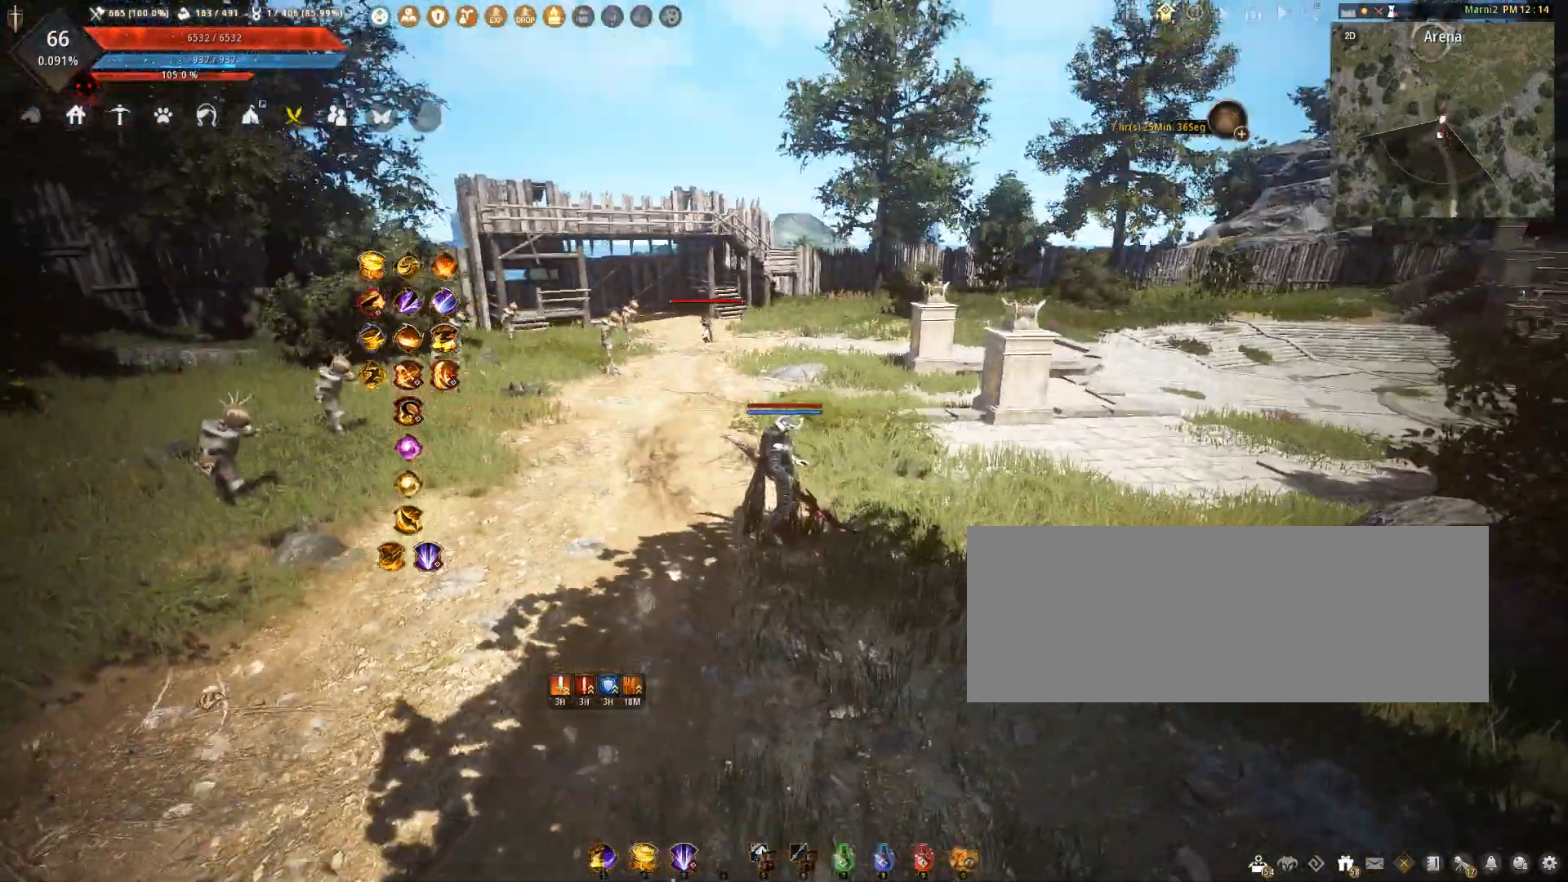
{"keys": ["w"], "mouse": [], "events": [[33, "a", "down"], [200, "w", "down"], [333, "a", "up"]]}
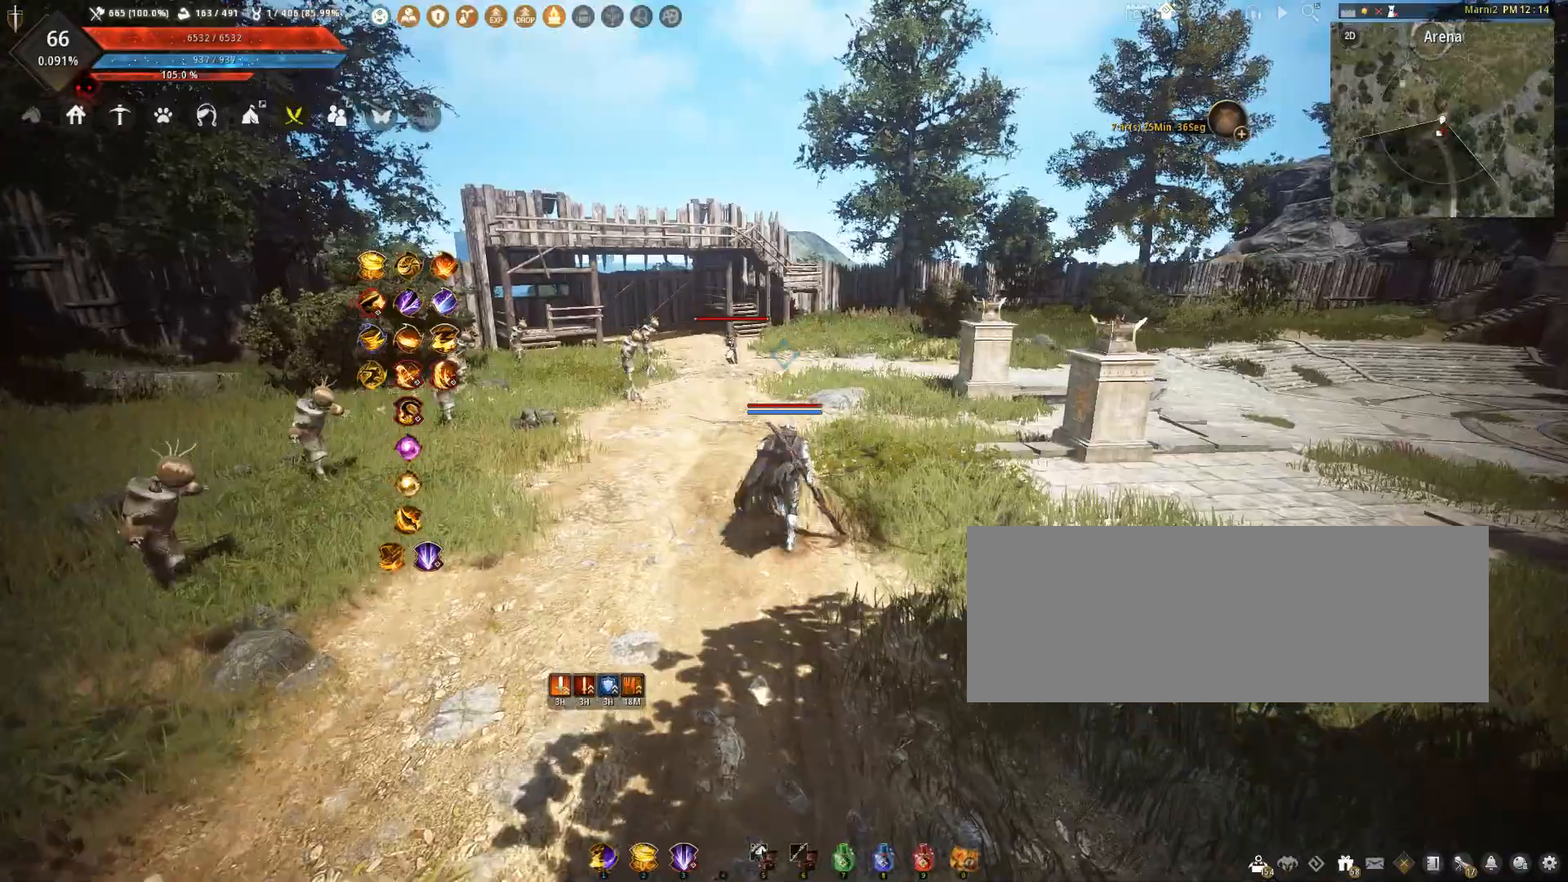
{"keys": ["w"], "mouse": [], "events": []}
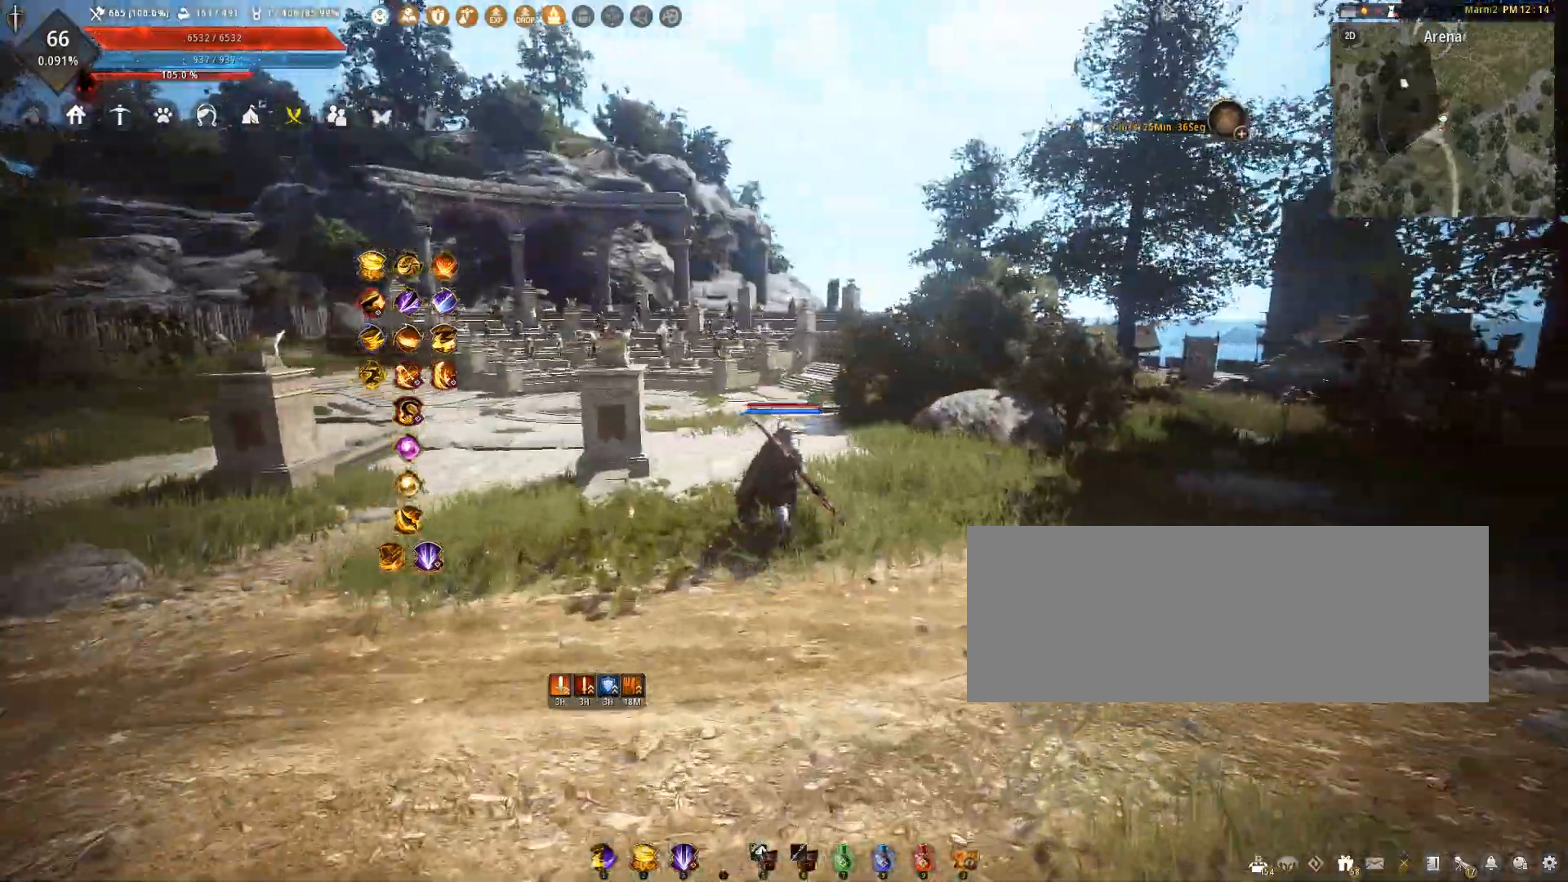
{"keys": [], "mouse": [], "events": [[333, "w", "up"], [400, "mouse_left", "down"], [433, "mouse_left", "up"]]}
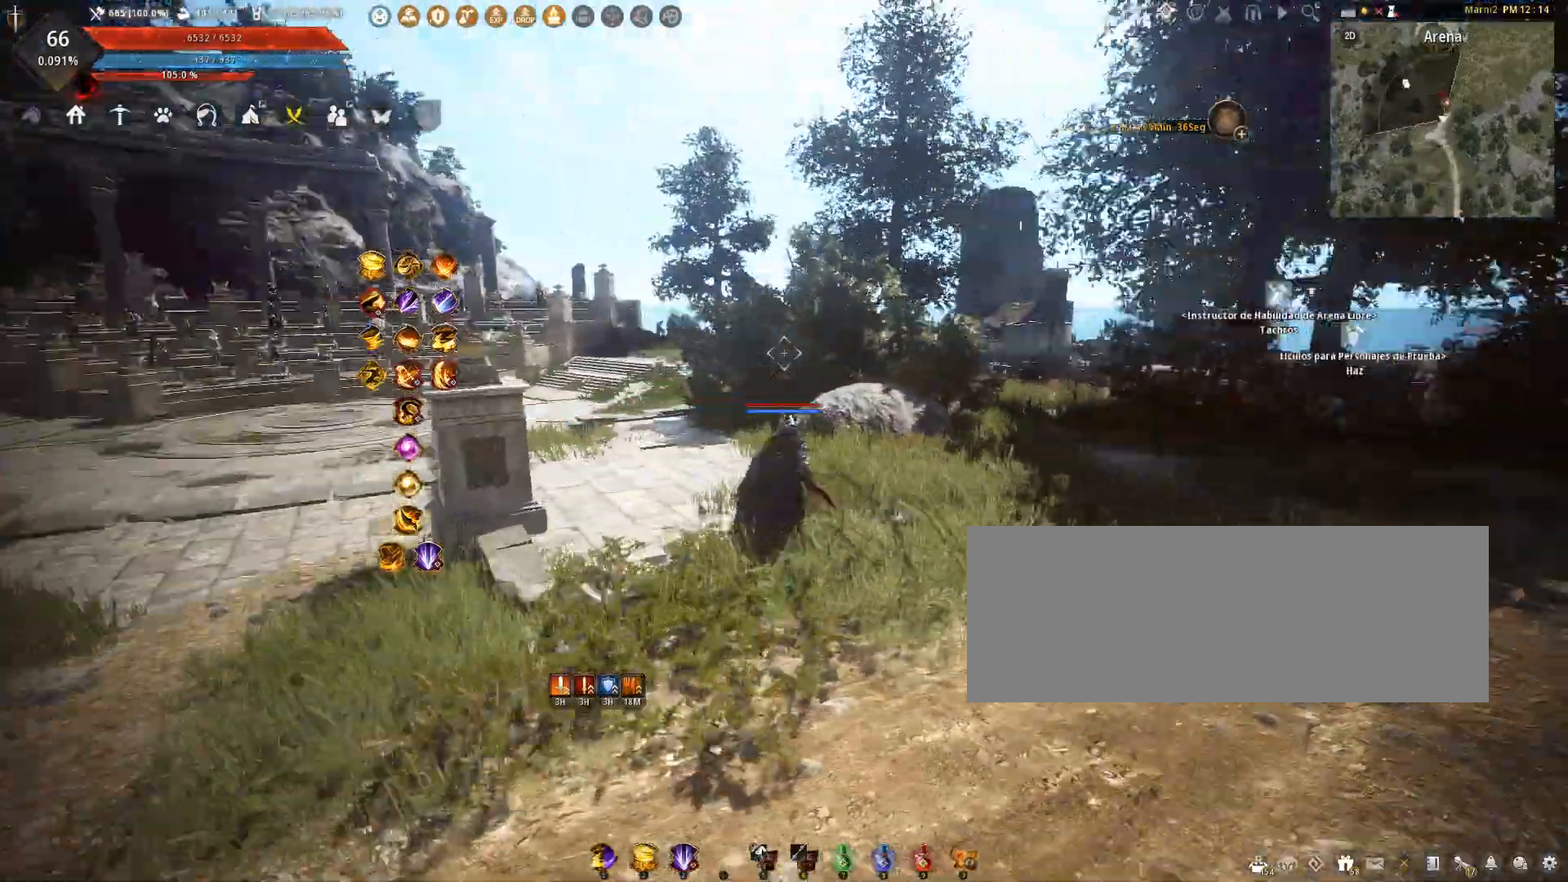
{"keys": [], "mouse": [], "events": [[33, "mouse_left", "down"], [167, "mouse_left", "up"]]}
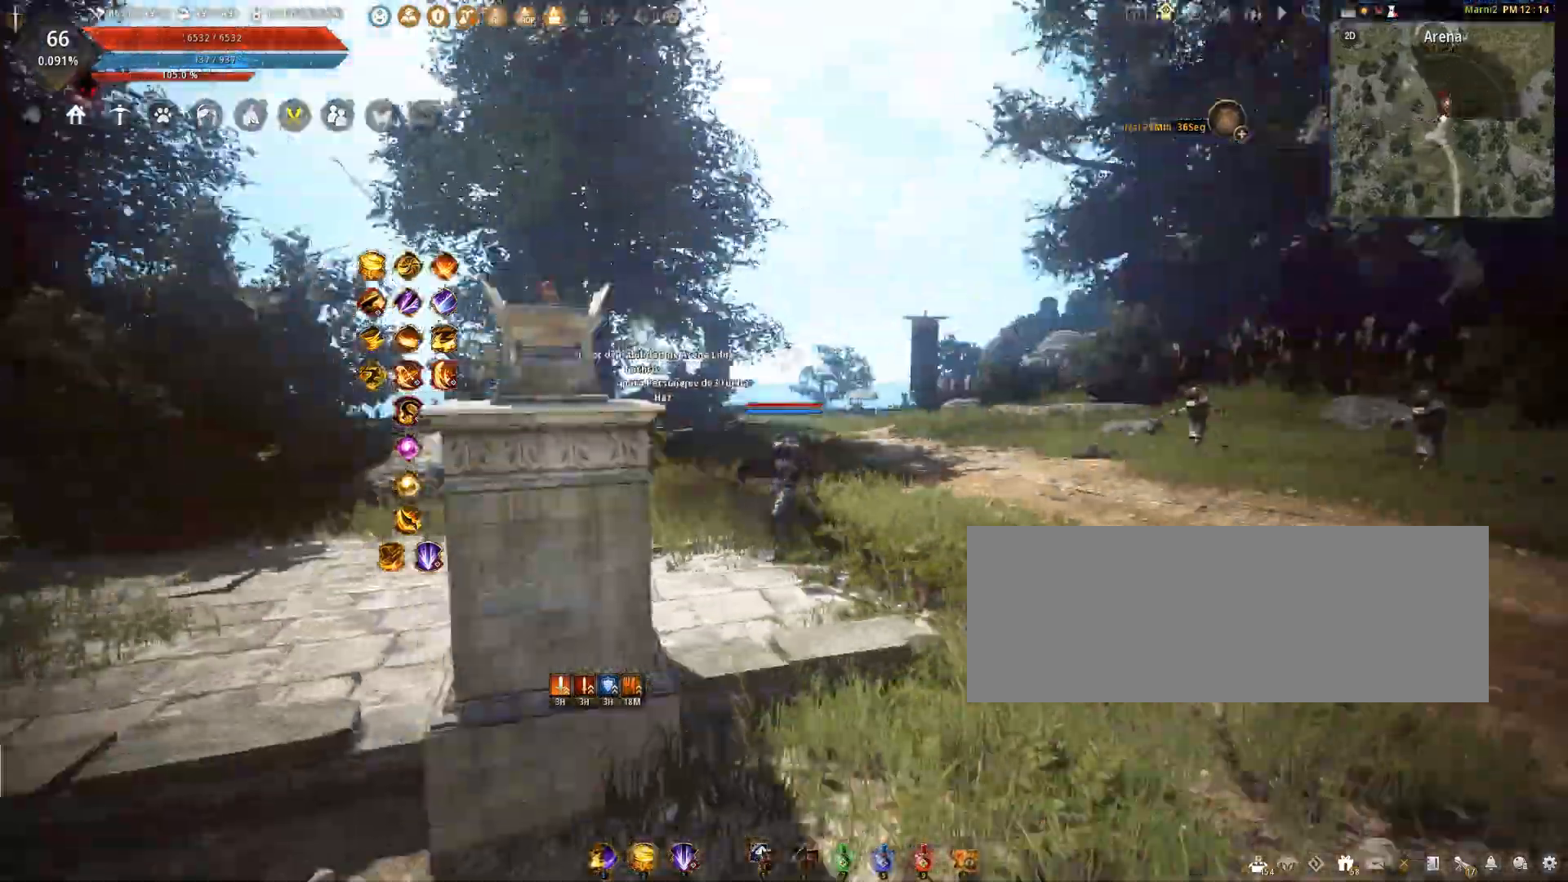
{"keys": ["w"], "mouse": [], "events": [[100, "w", "down"]]}
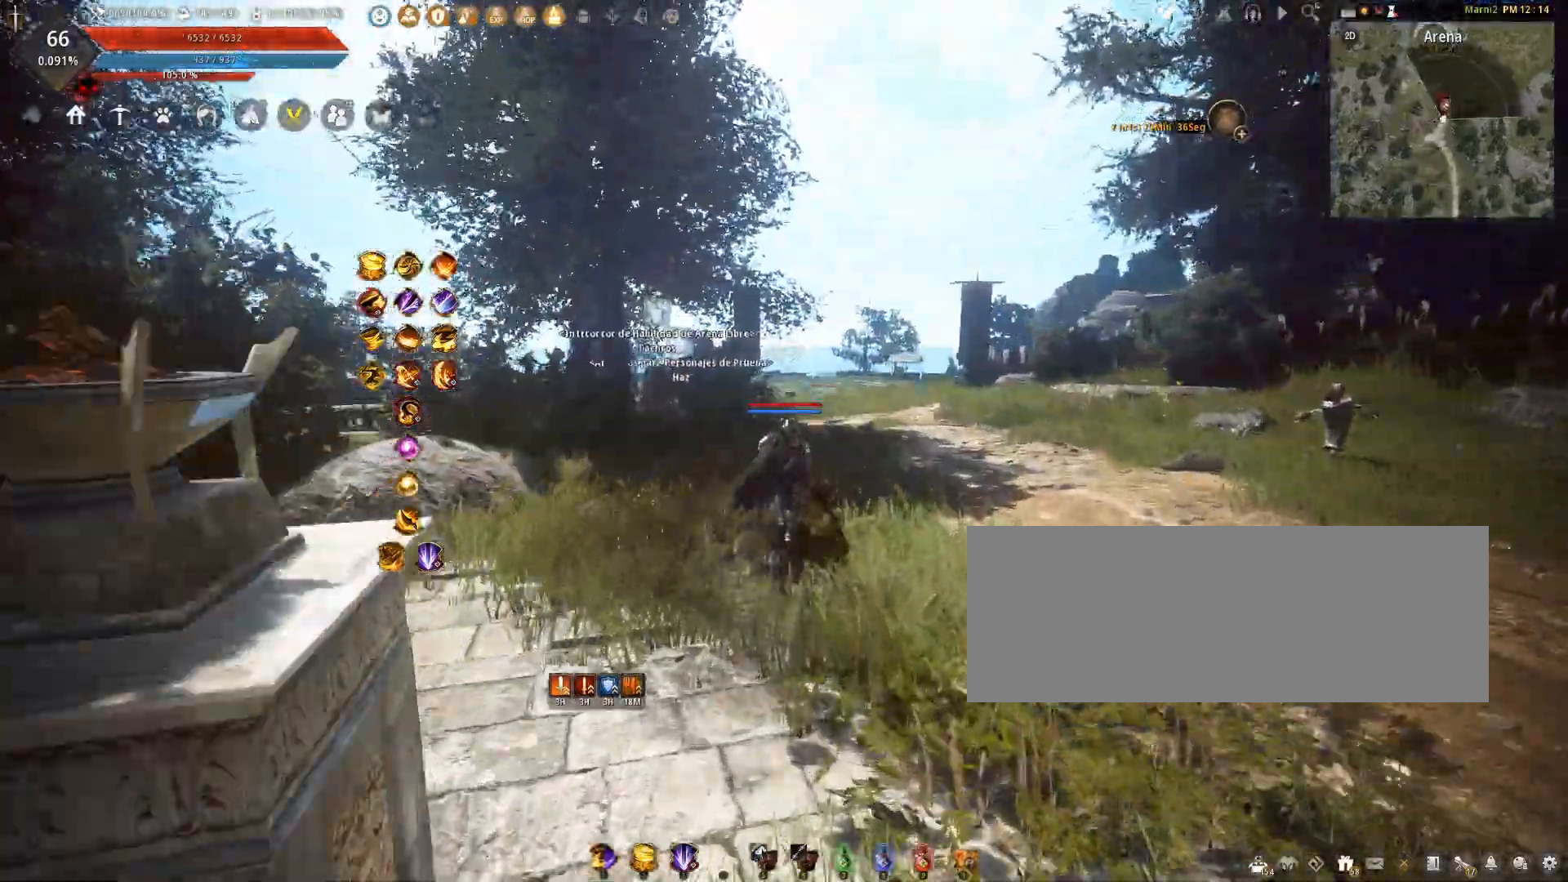
{"keys": ["d", "w"], "mouse": [], "events": [[234, "d", "down"]]}
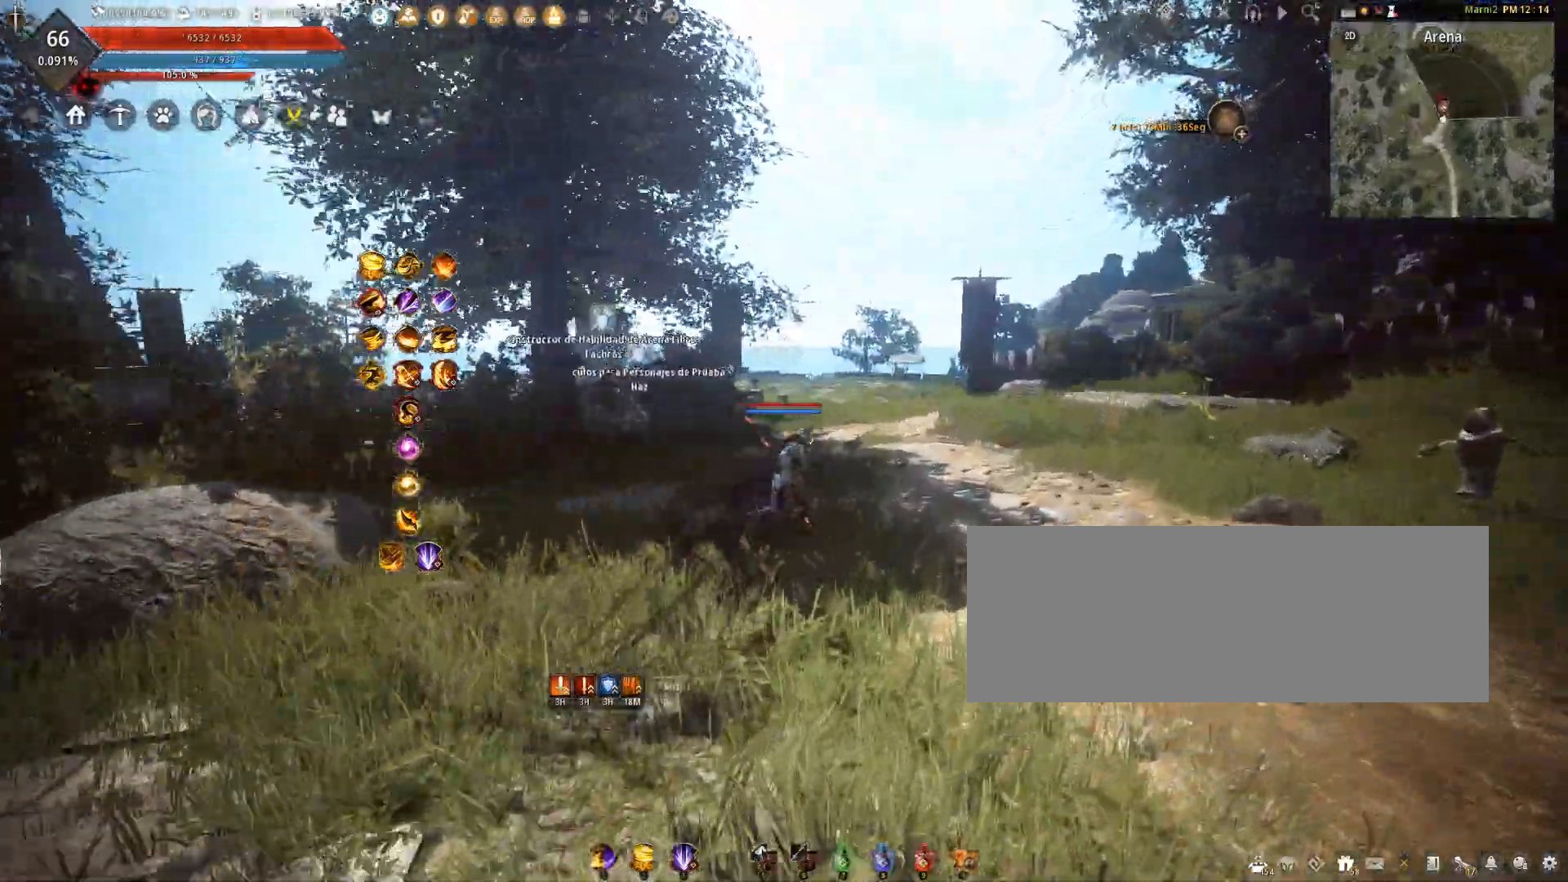
{"keys": ["w"], "mouse": [], "events": [[33, "d", "up"]]}
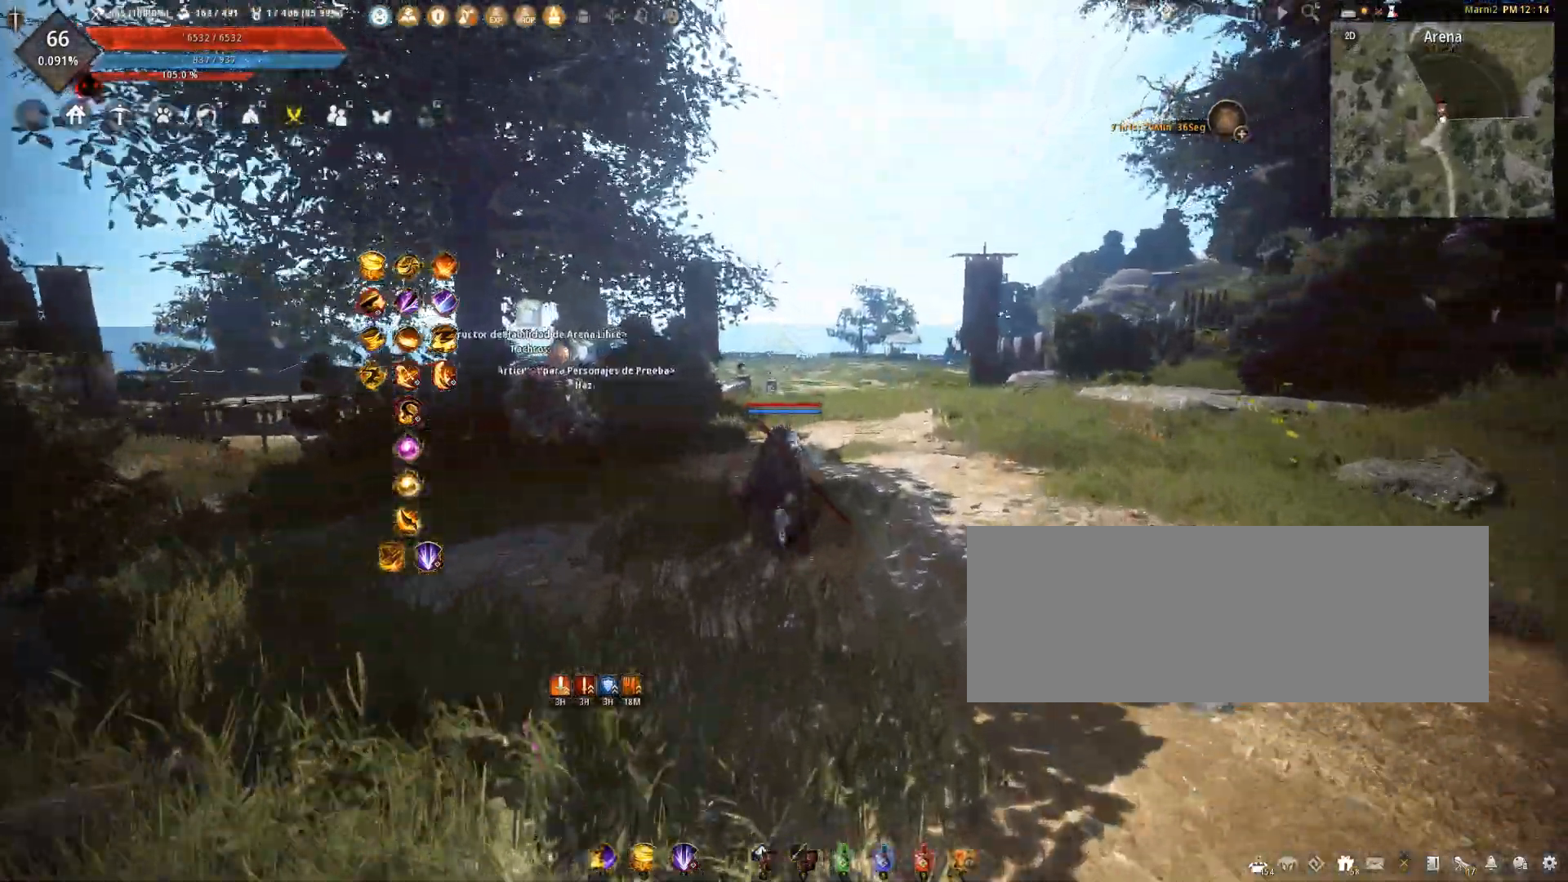
{"keys": ["w"], "mouse": [], "events": []}
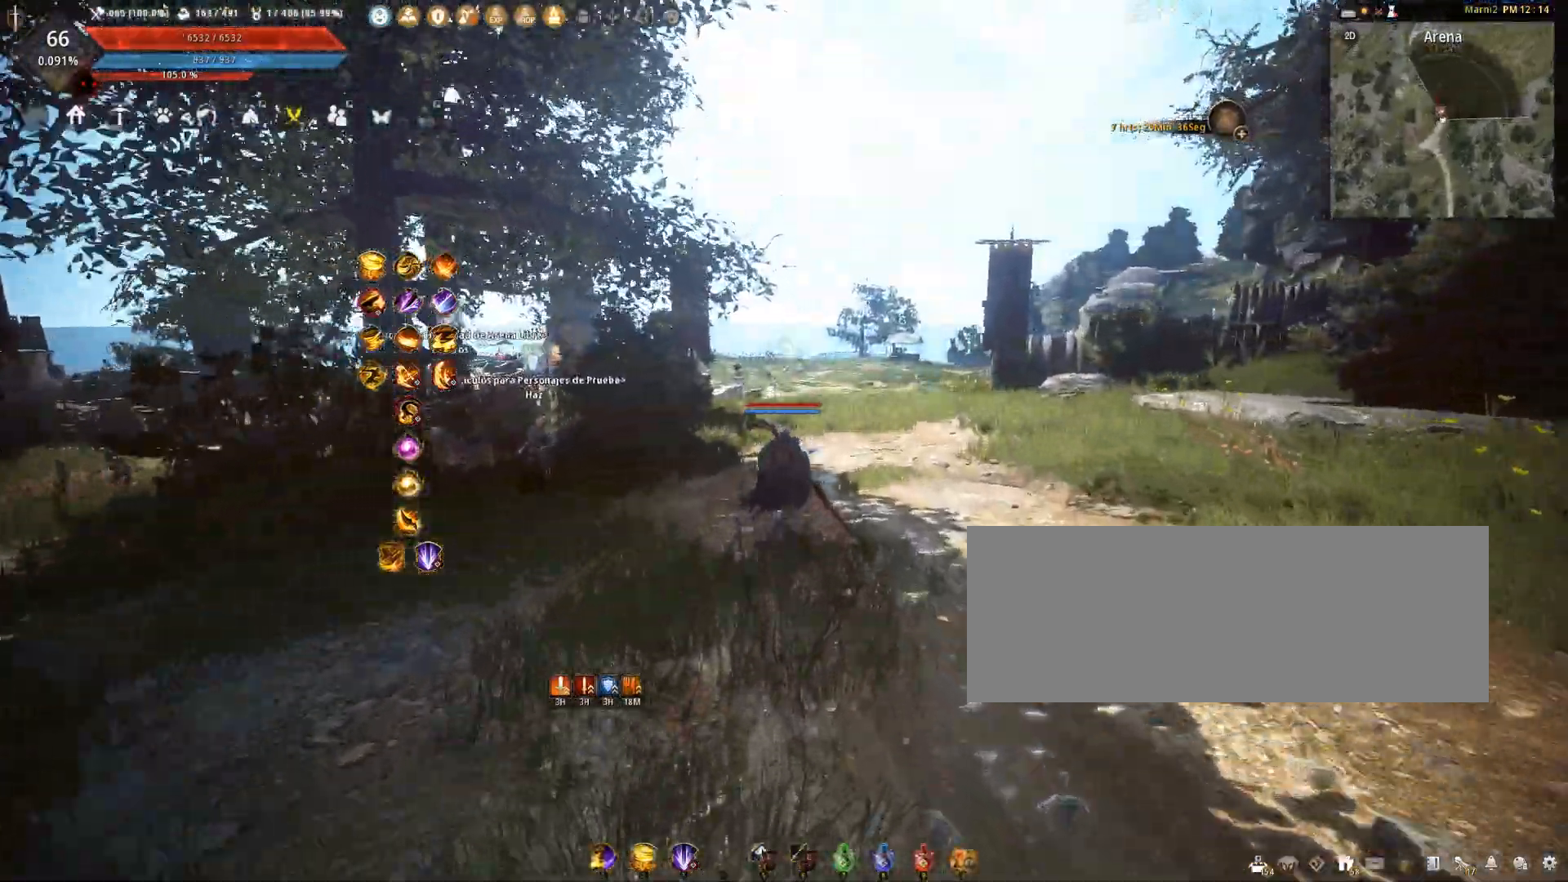
{"keys": ["w"], "mouse": [], "events": []}
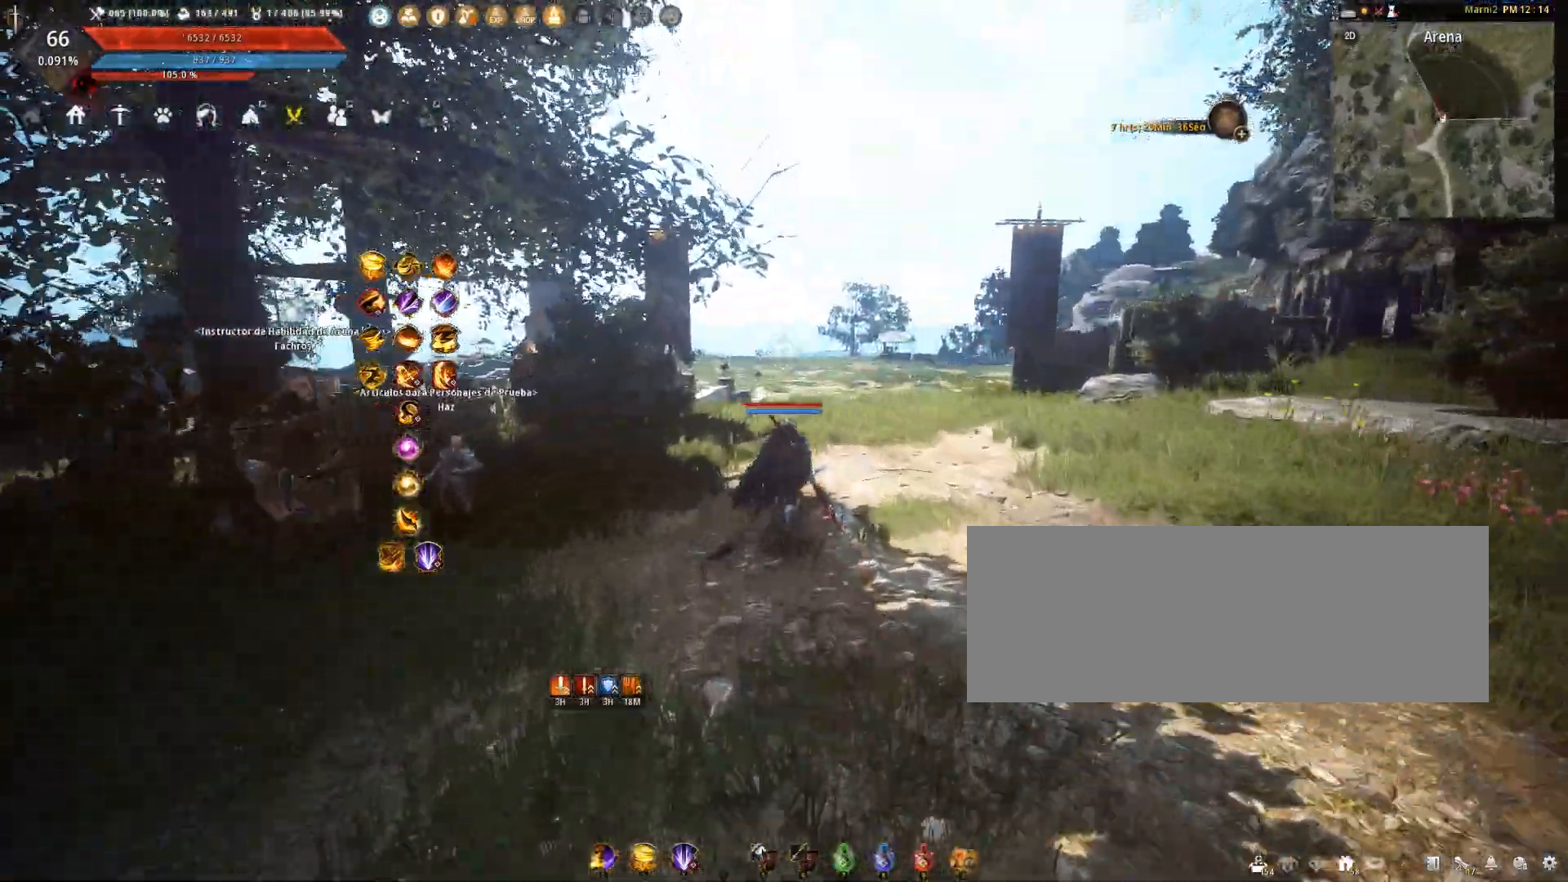
{"keys": ["w"], "mouse": [], "events": []}
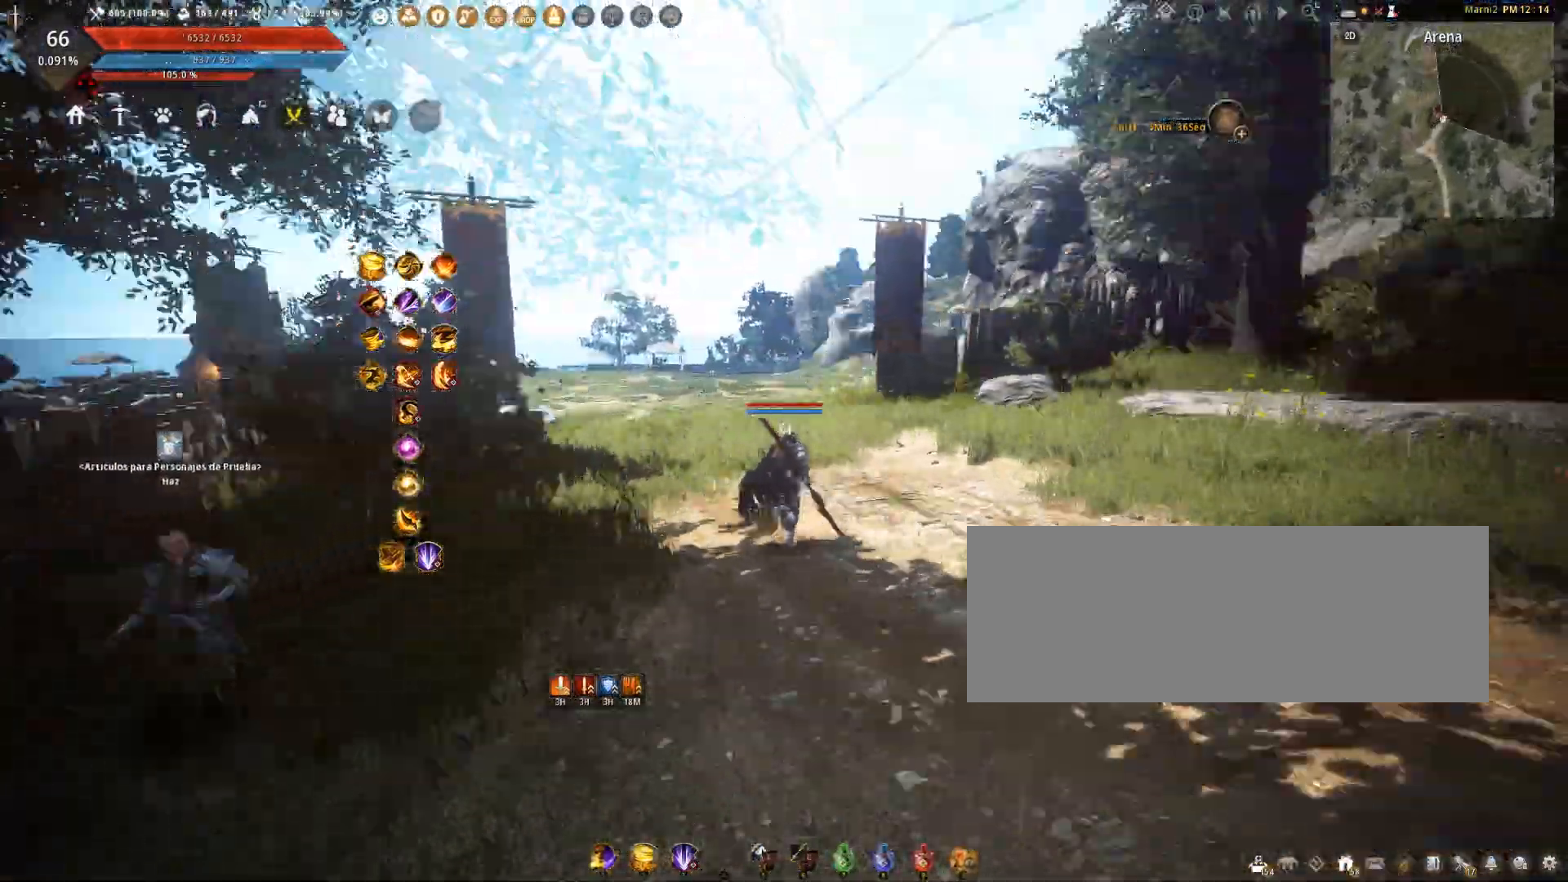
{"keys": [], "mouse": [], "events": [[200, "w", "up"]]}
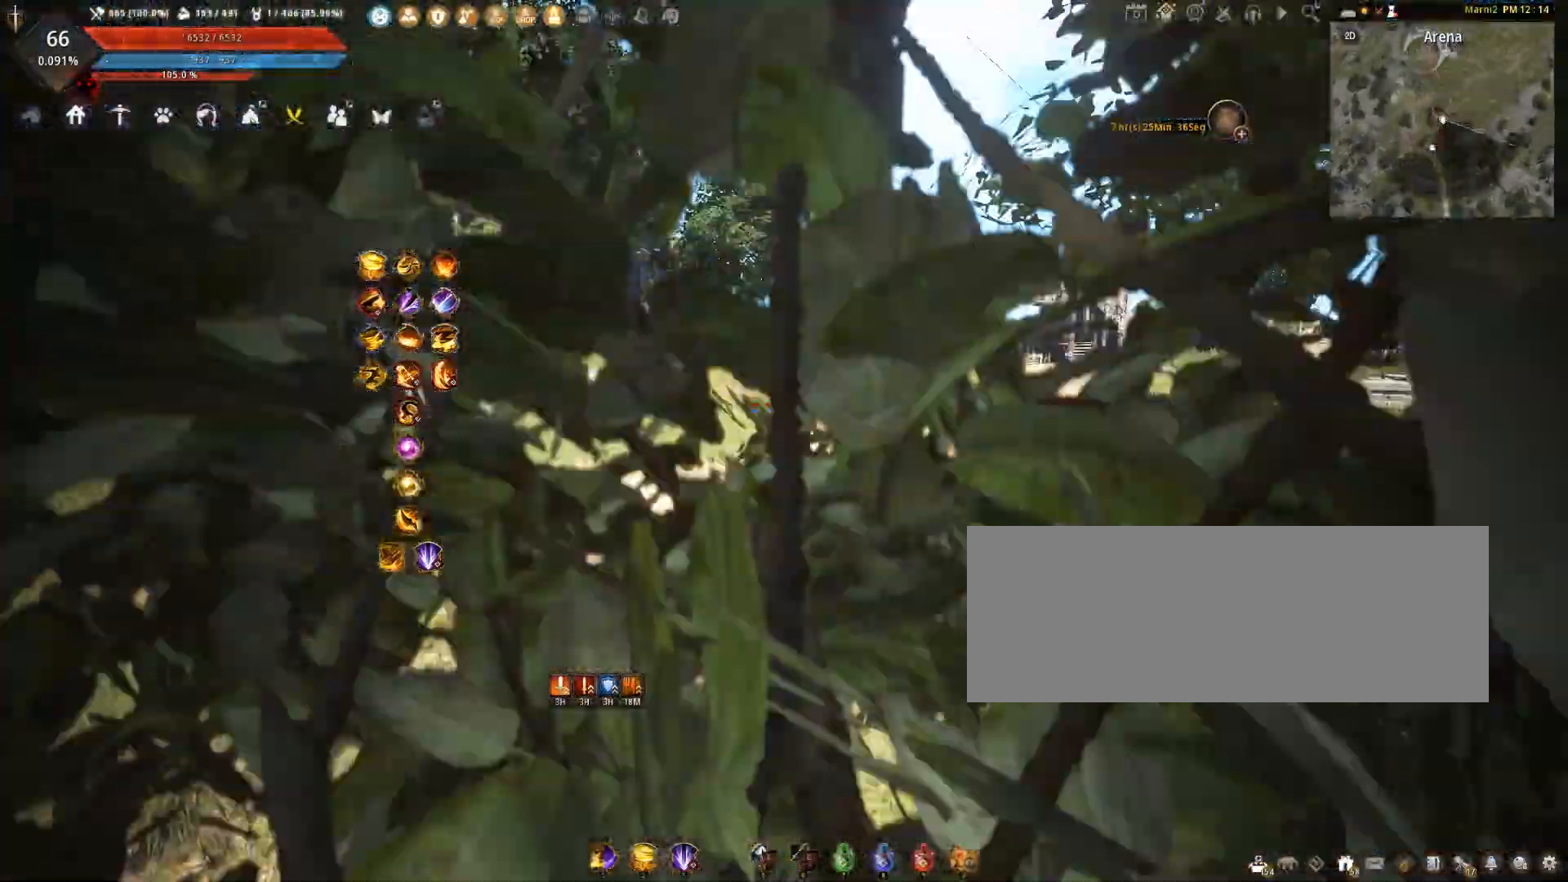
{"keys": ["w"], "mouse": [], "events": [[267, "w", "down"]]}
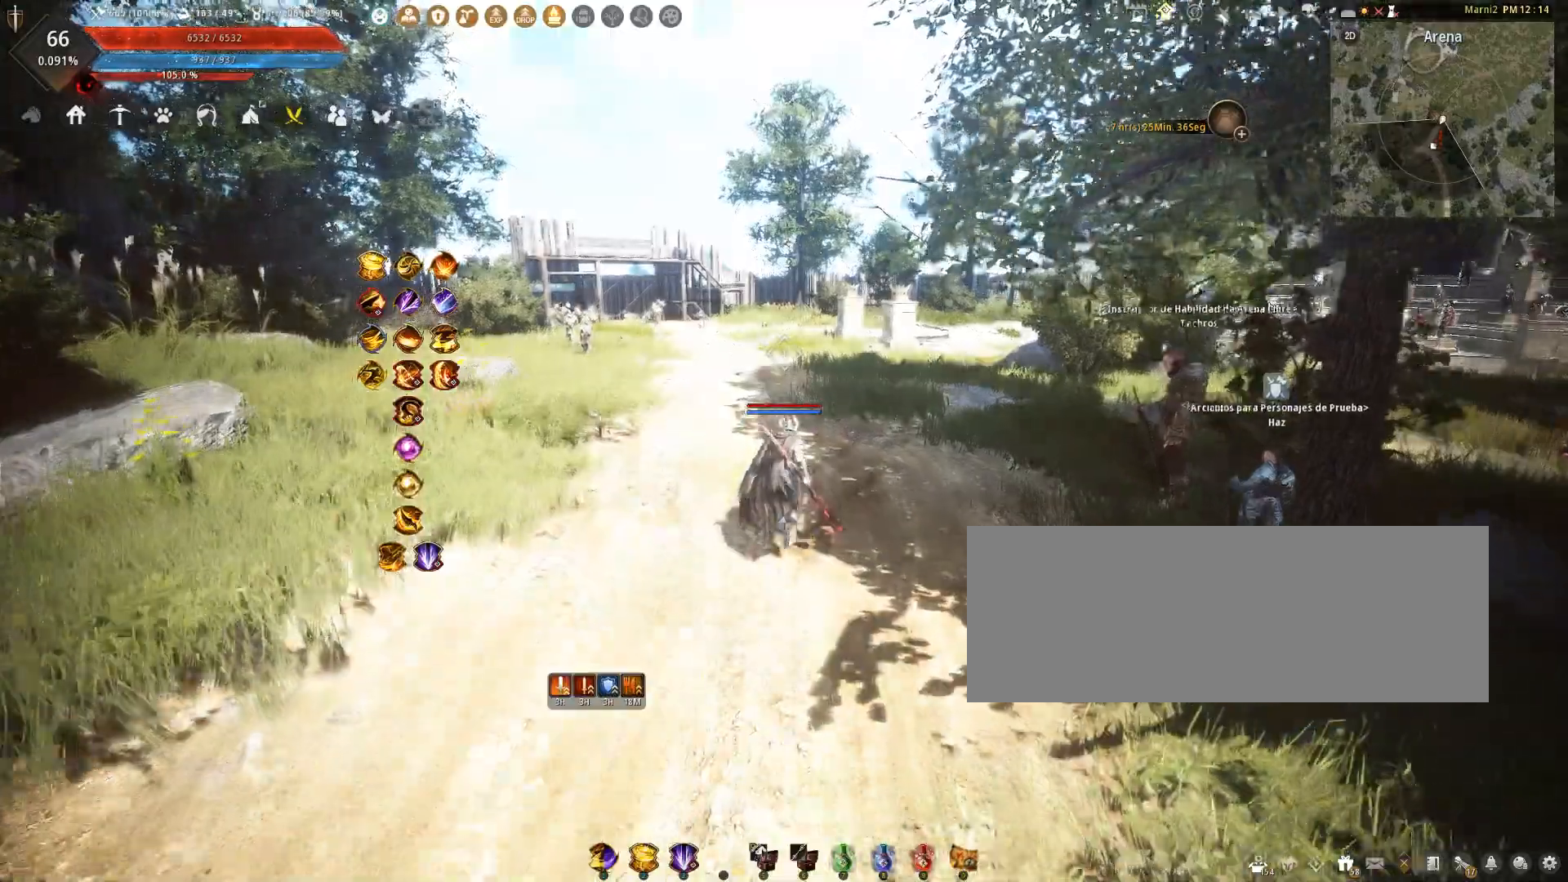
{"keys": ["w"], "mouse": [], "events": []}
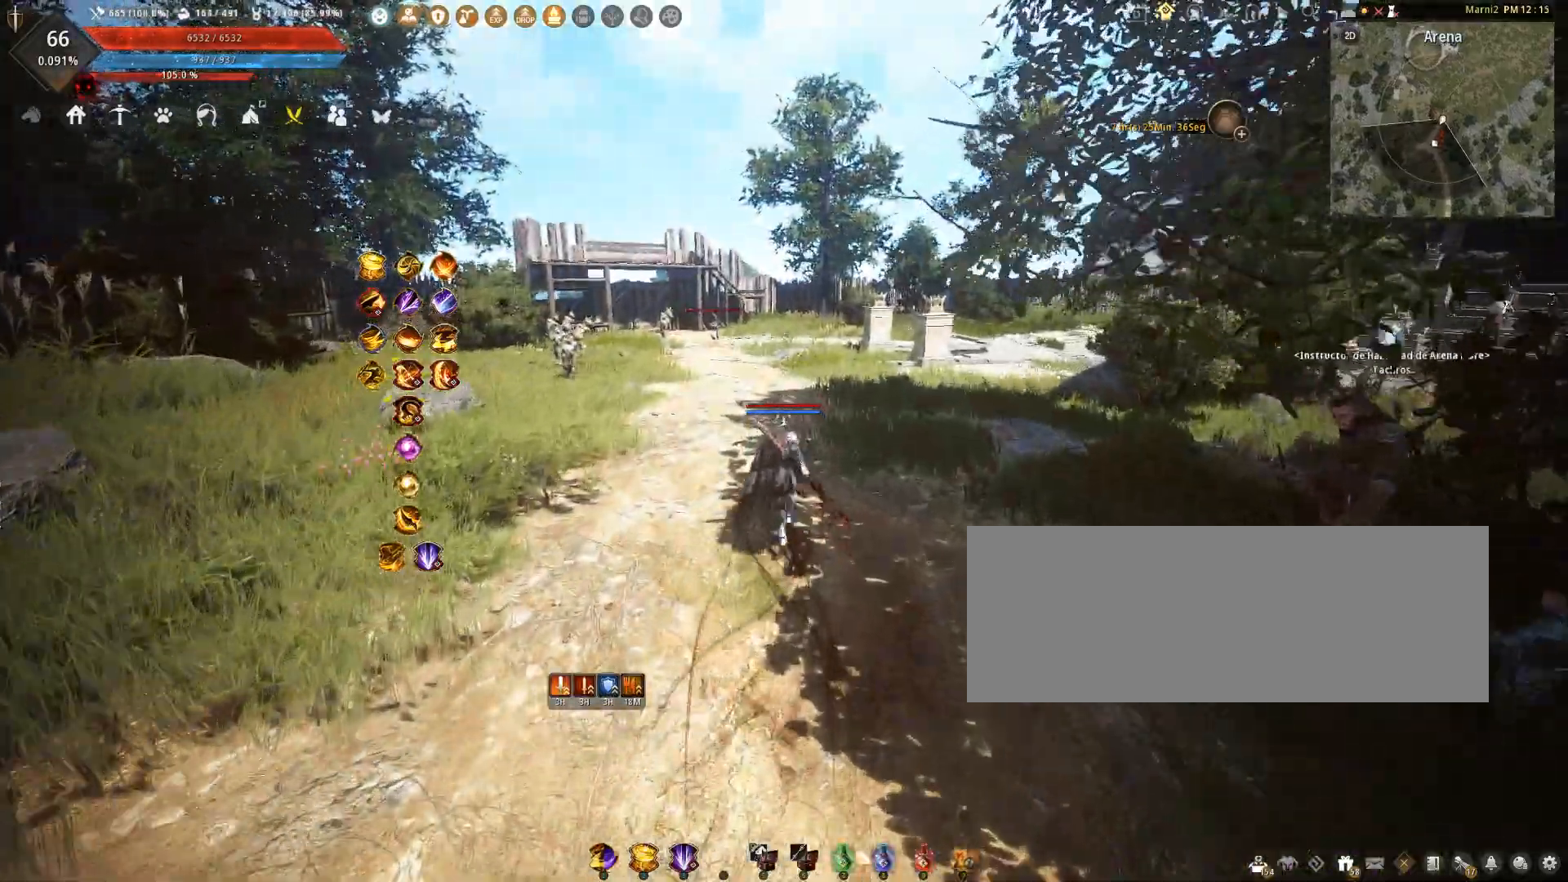
{"keys": ["w"], "mouse": [], "events": []}
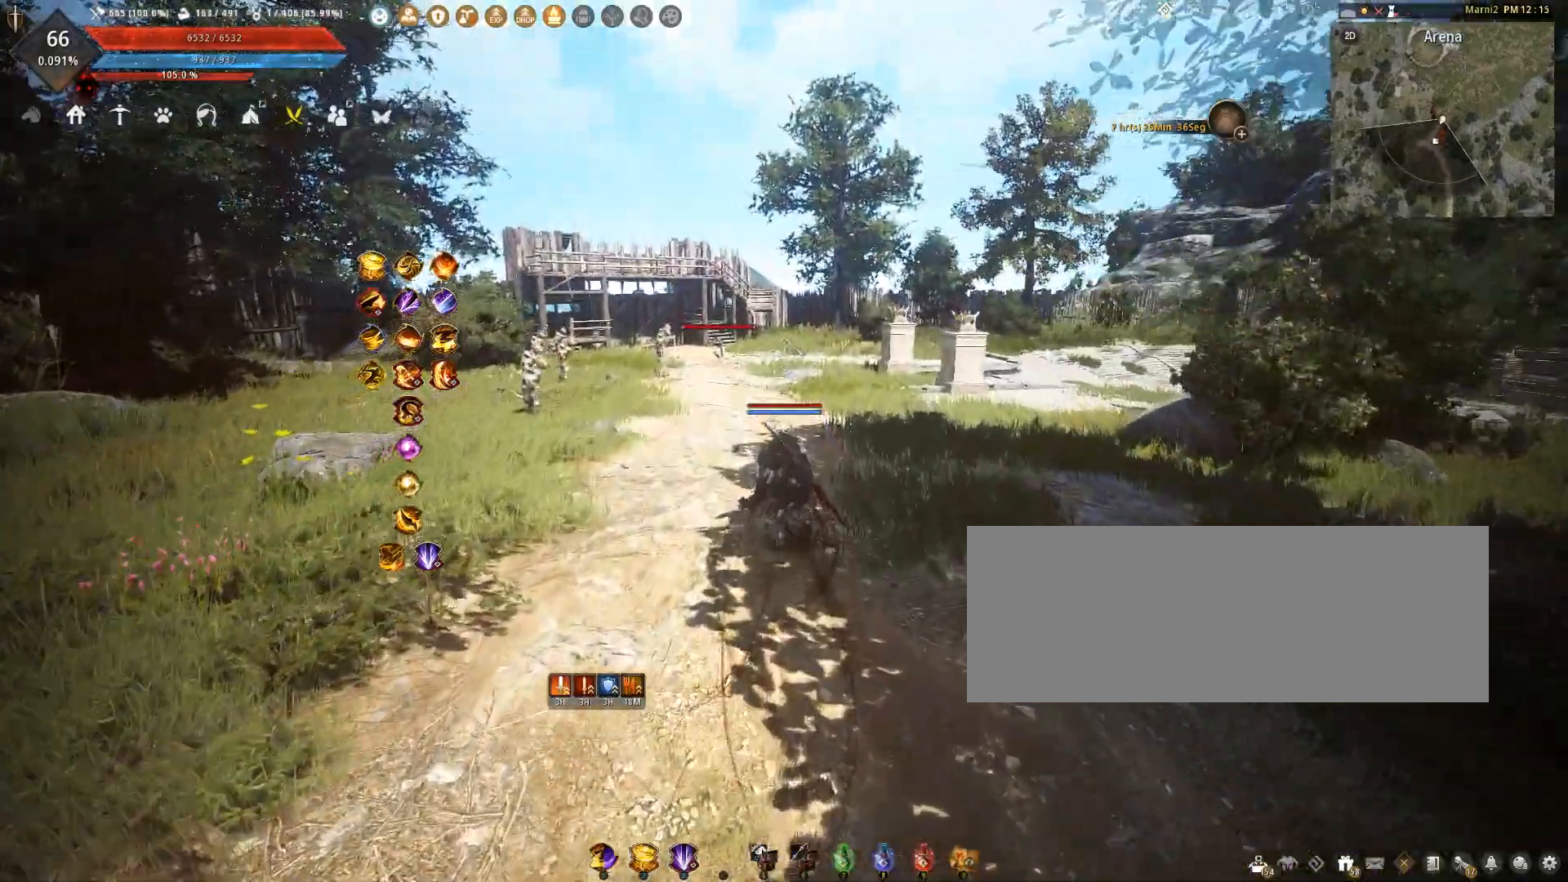
{"keys": [], "mouse": [], "events": [[401, "w", "up"]]}
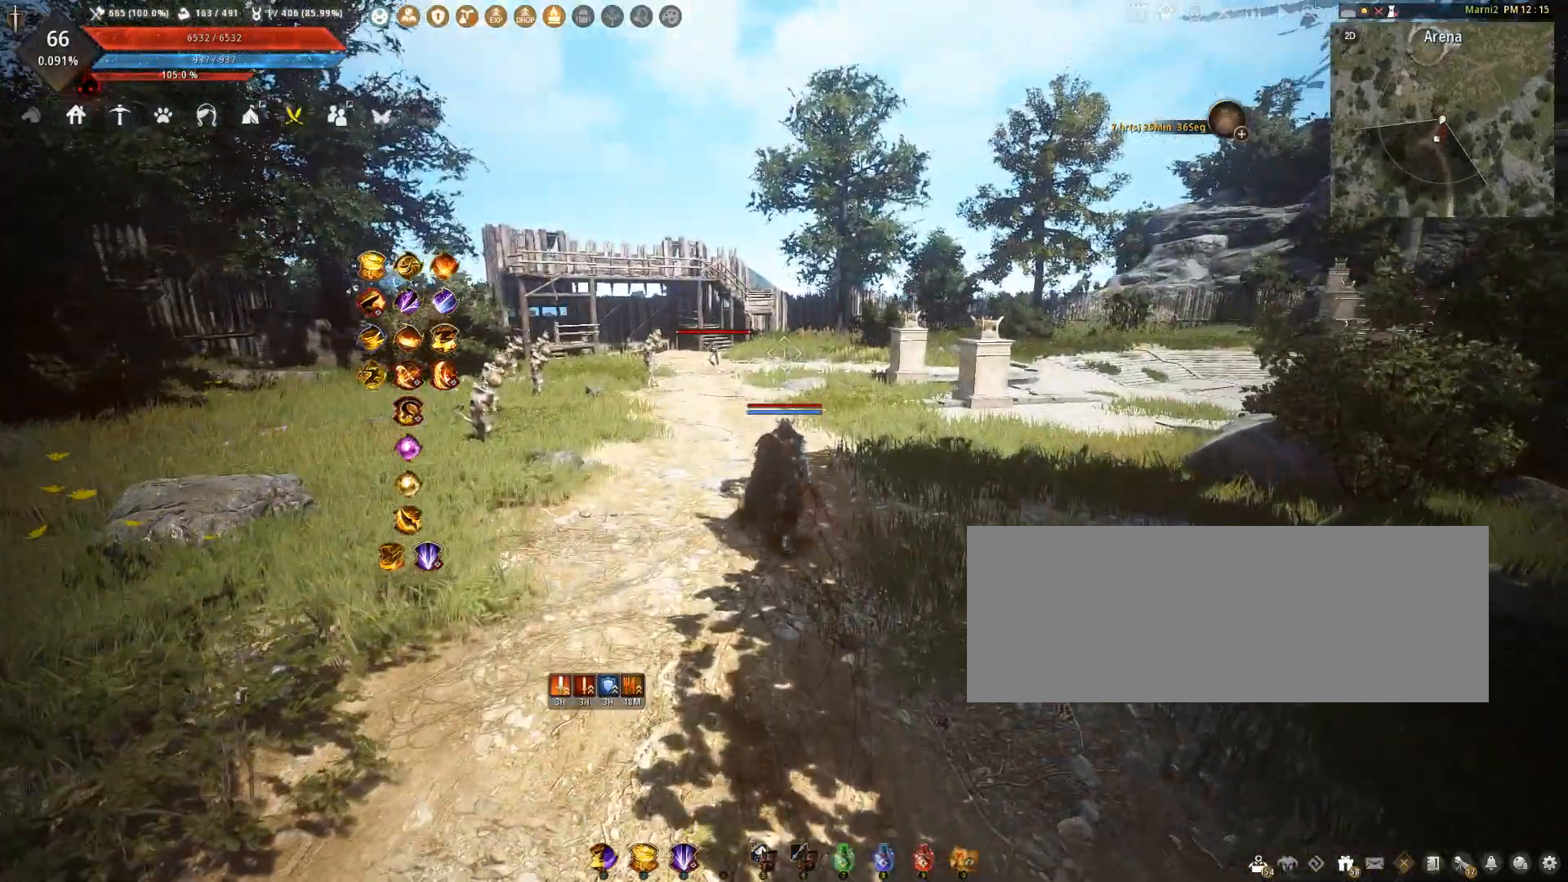
{"keys": [], "mouse": [], "events": [[200, "w", "down"], [300, "w", "up"]]}
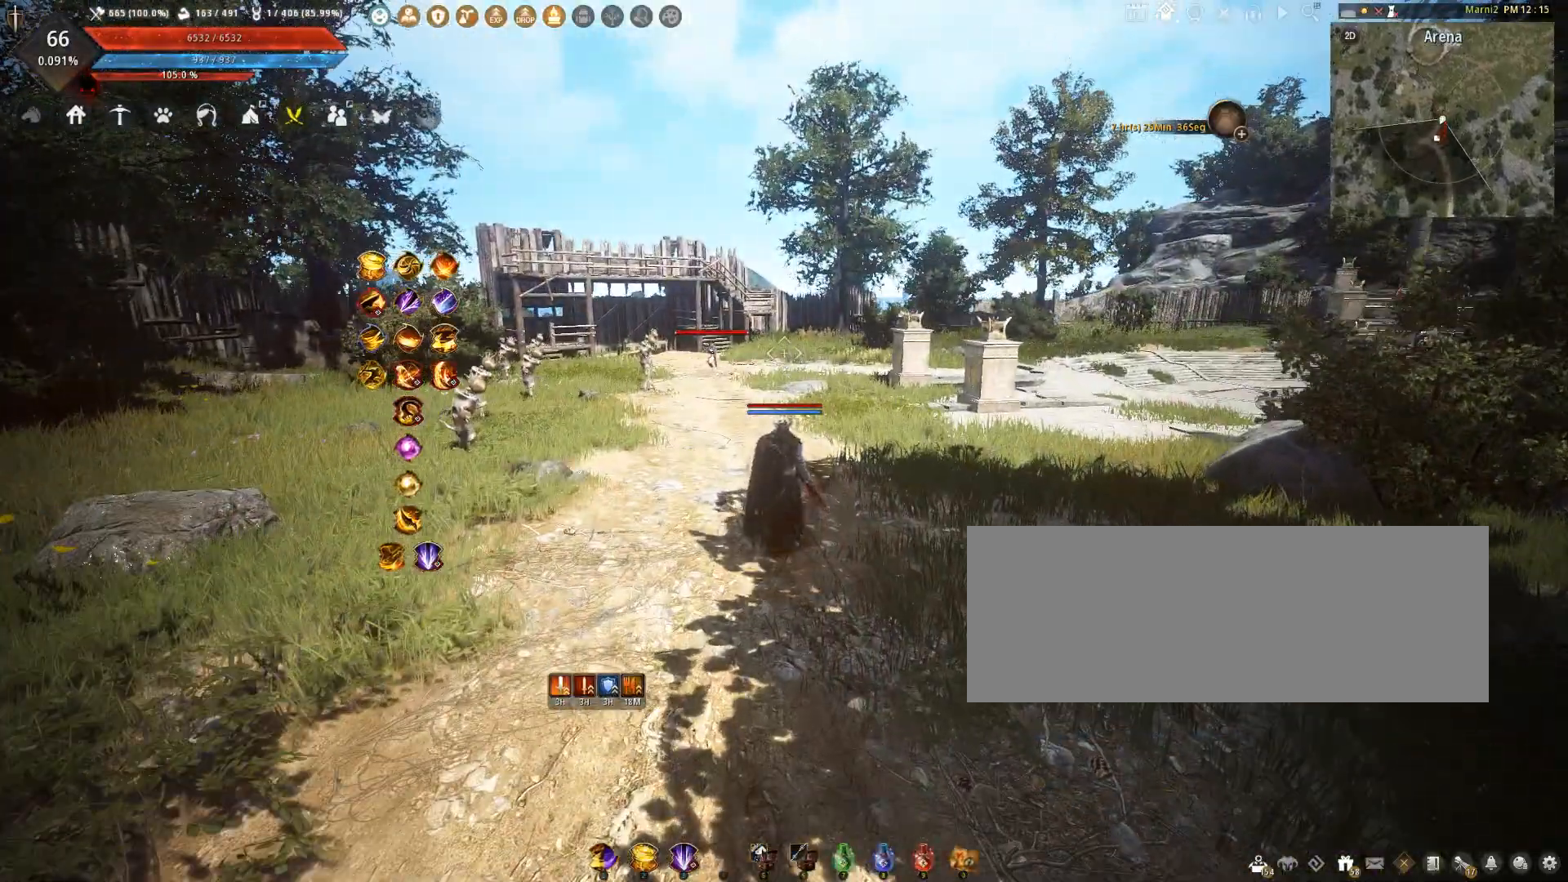
{"keys": [], "mouse": [], "events": []}